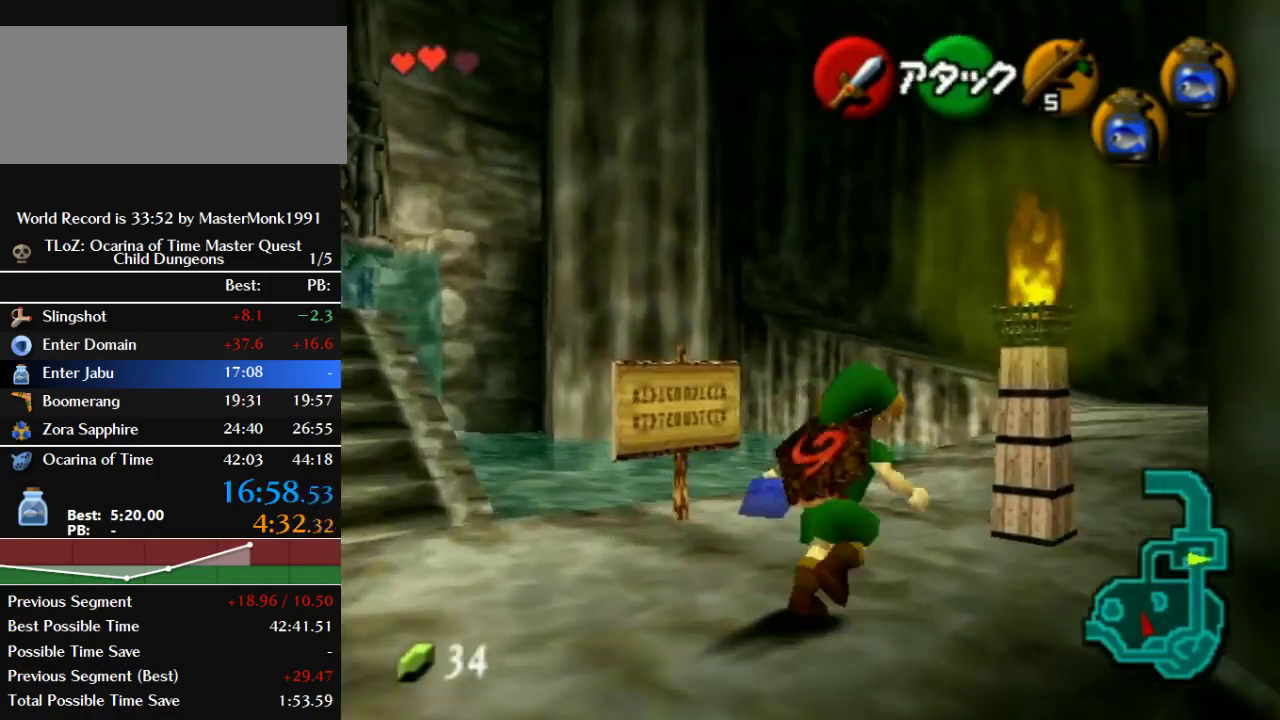
Gameplay with a controller (Nintendo layout); each line is a JSON object with the inputs held at the frame after it. "events" lists button and stick changes between this image and that frame as [ms after this image, input, new state], when the widget could be followed in between. This overlay highlights the sticks when they move; stick clicks (L3) are not distinguishable. Not read: L3 R3.
{"buttons": [], "left_stick": "up", "events": [[467, "left_stick", "up"]]}
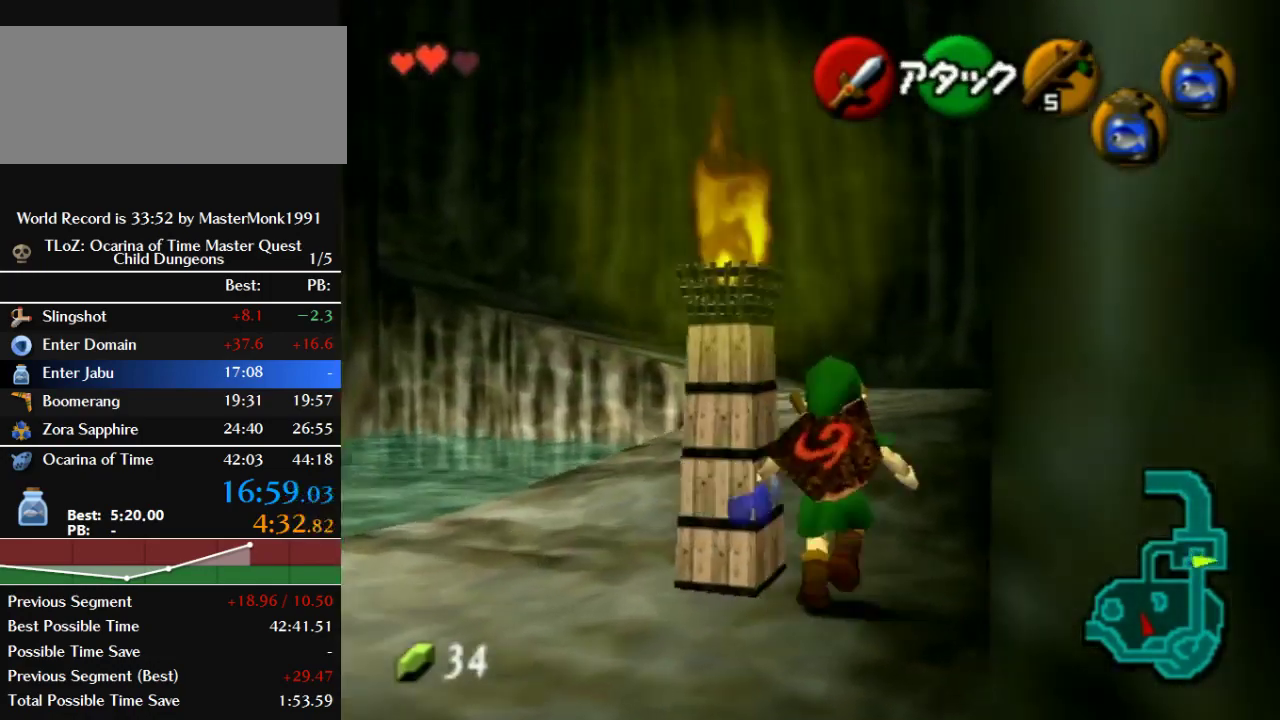
{"buttons": ["B"], "left_stick": "up", "events": [[100, "B", "down"]]}
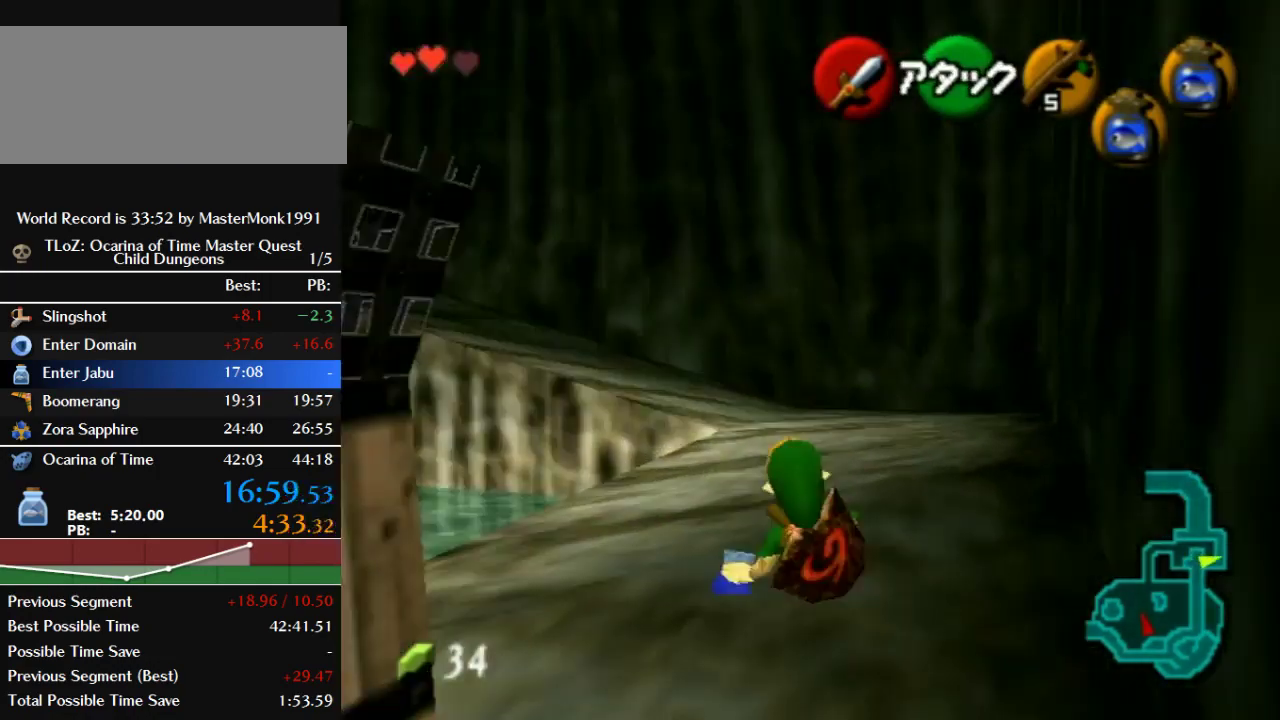
{"buttons": ["B"], "left_stick": "up-left", "events": [[267, "B", "up"], [300, "left_stick", "up-left"], [400, "B", "down"]]}
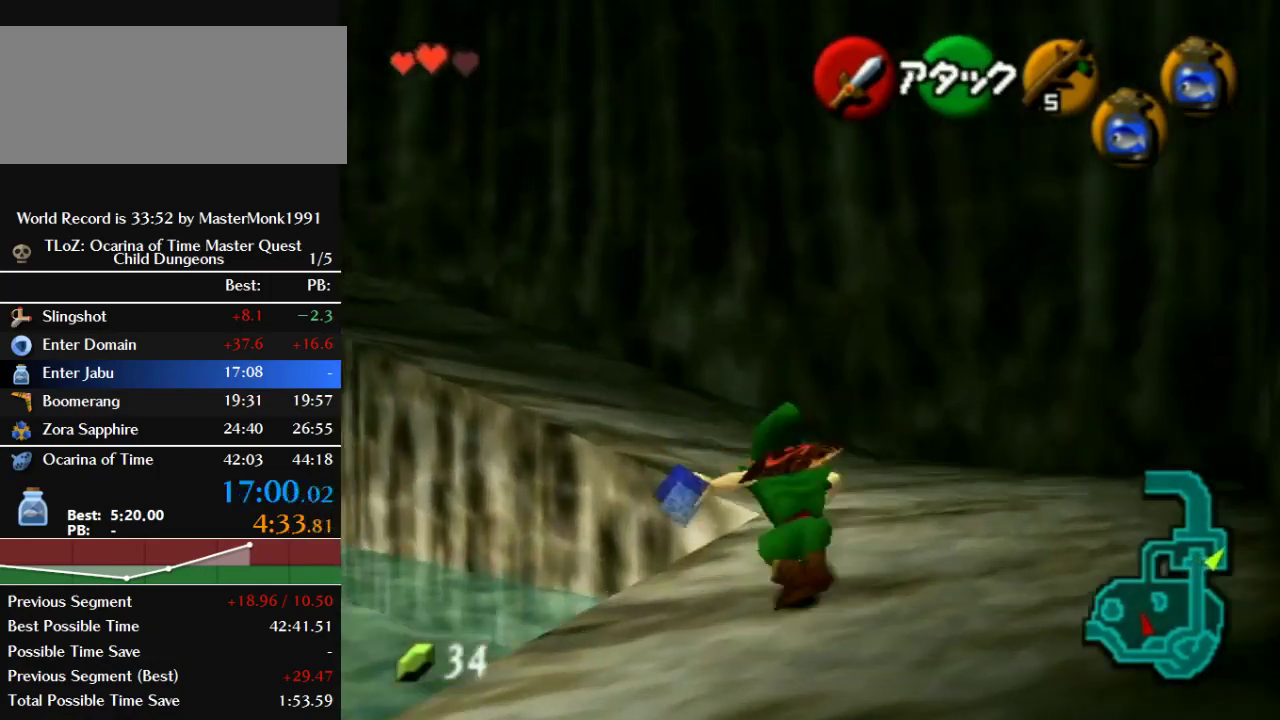
{"buttons": ["B"], "left_stick": "up-left", "events": [[33, "left_stick", "up"], [467, "left_stick", "up-left"]]}
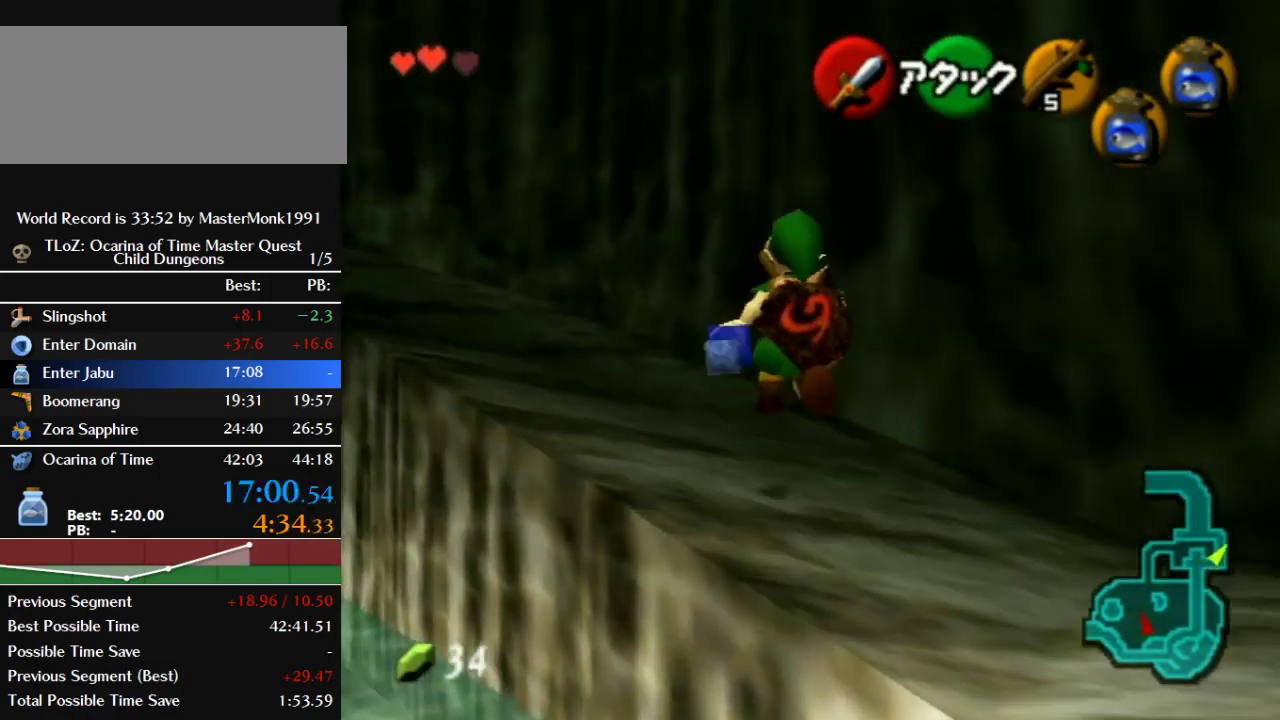
{"buttons": ["B", "Z"], "left_stick": "up-left", "events": [[33, "B", "up"], [433, "B", "down"], [433, "Z", "down"]]}
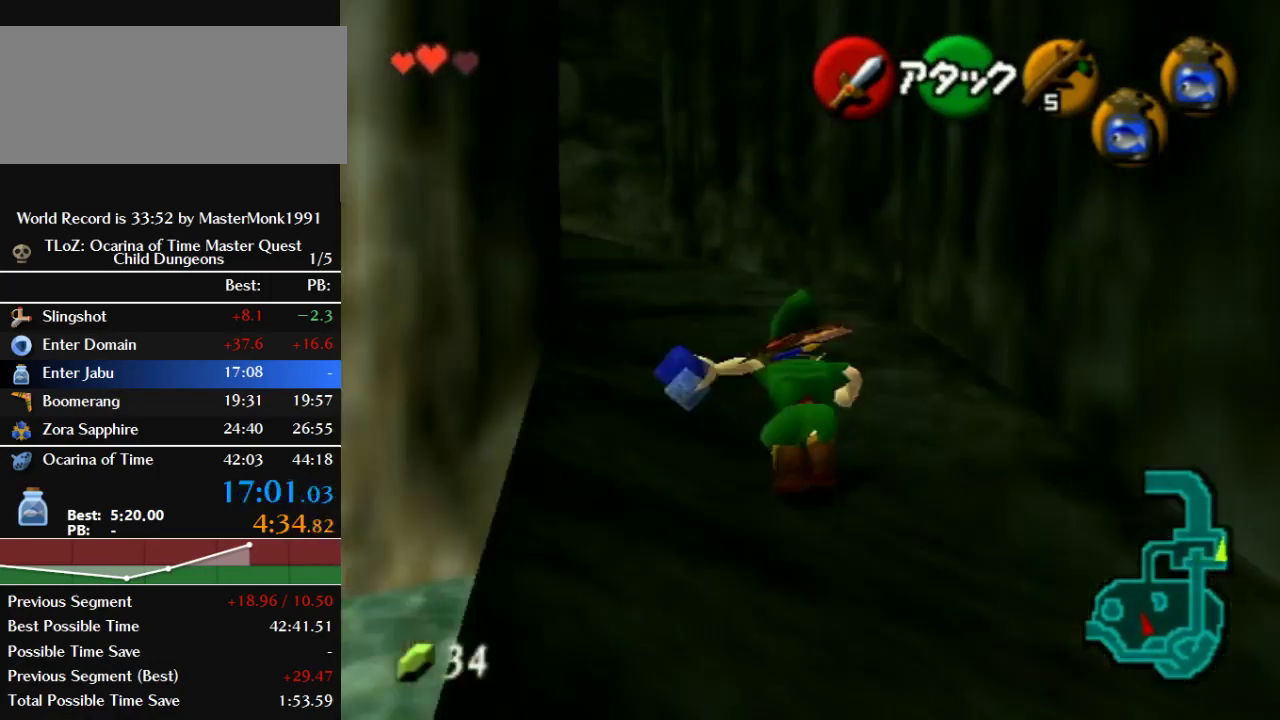
{"buttons": [], "left_stick": "up-left", "events": [[333, "Z", "up"], [333, "left_stick", "up"], [467, "B", "up"], [500, "left_stick", "up-left"]]}
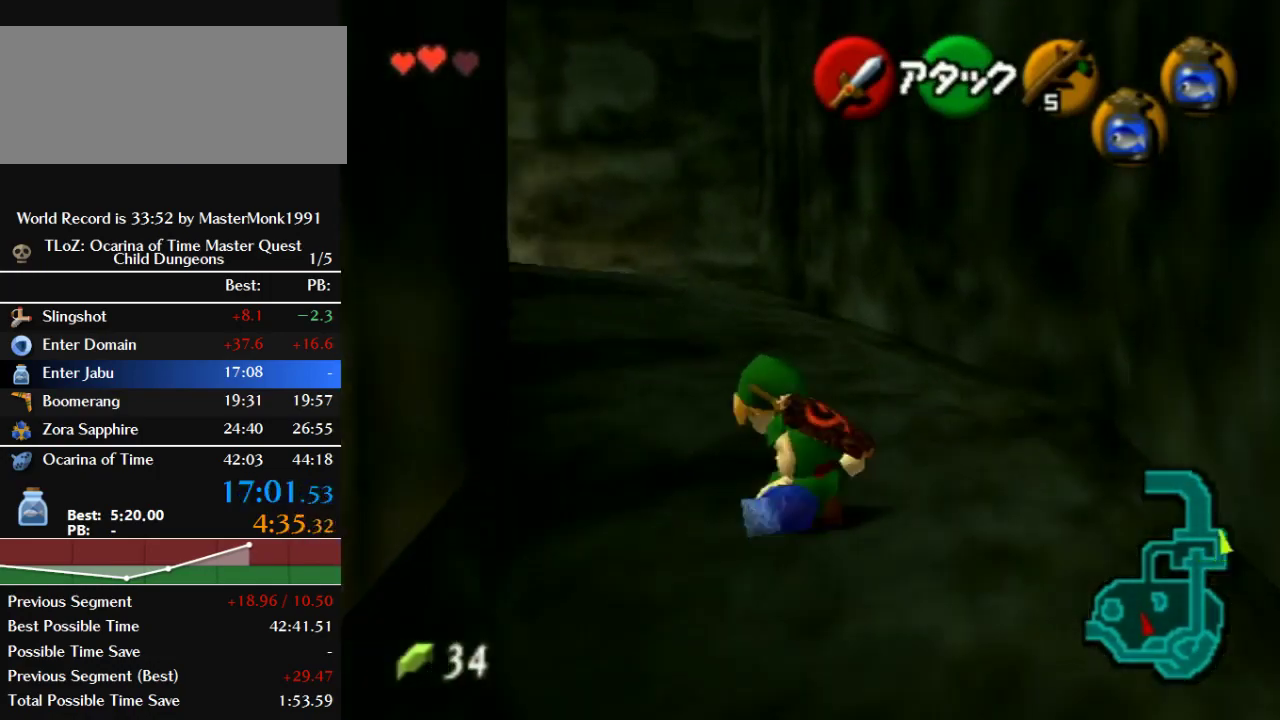
{"buttons": ["B"], "left_stick": "up-left", "events": [[167, "B", "down"]]}
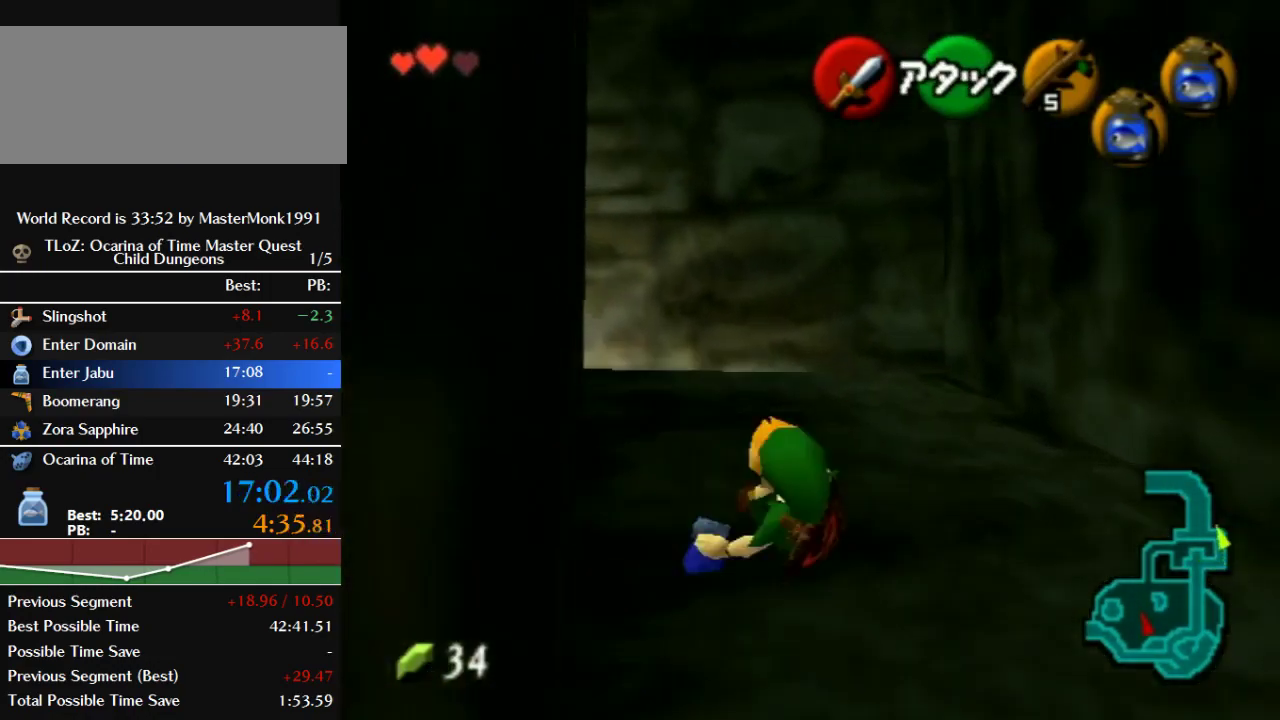
{"buttons": ["B", "Z"], "left_stick": "up-left", "events": [[267, "B", "up"], [367, "Z", "down"], [433, "B", "down"]]}
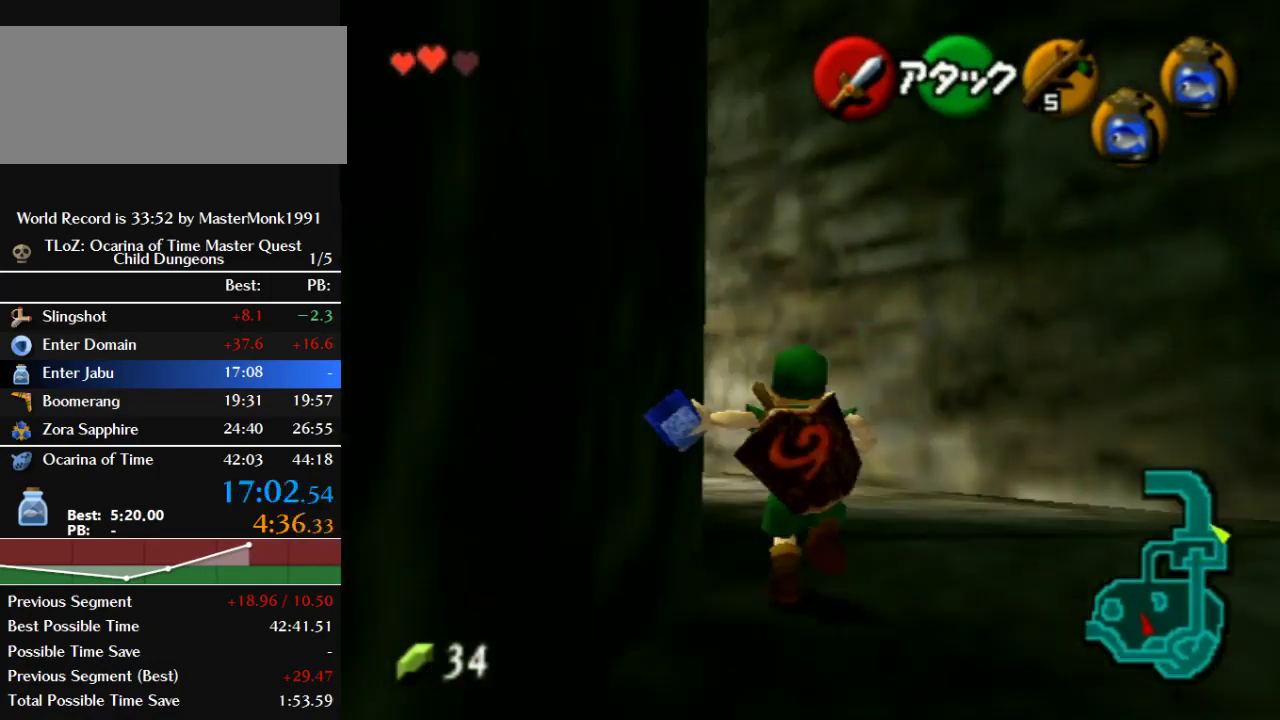
{"buttons": ["B"], "left_stick": "up-left", "events": [[367, "Z", "up"]]}
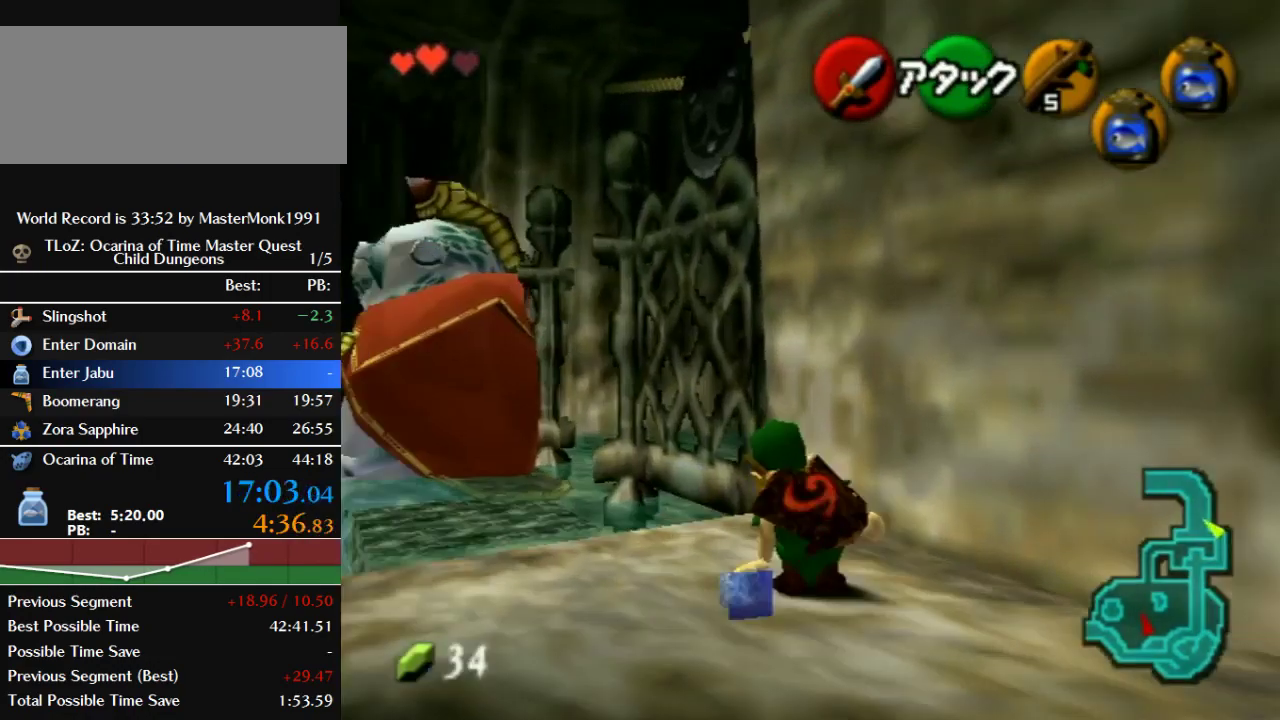
{"buttons": ["B"], "left_stick": "up-left", "events": [[67, "B", "up"], [267, "B", "down"]]}
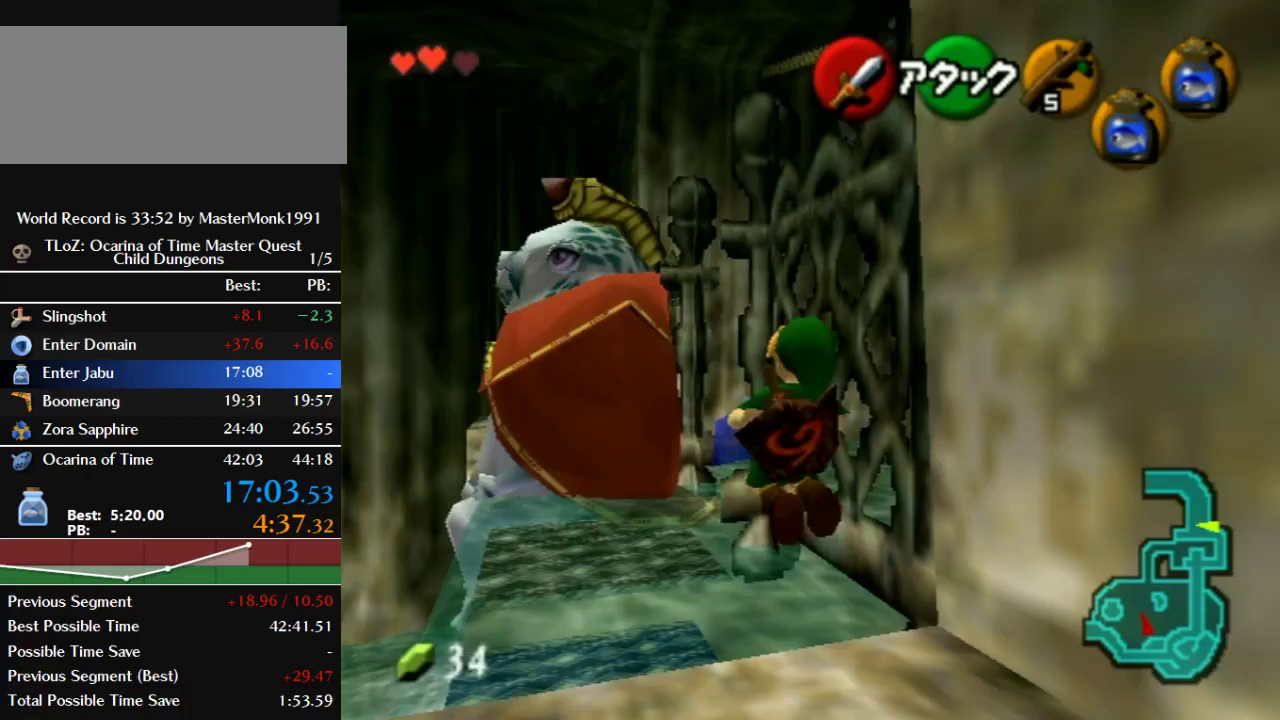
{"buttons": ["Z"], "left_stick": "up", "events": [[100, "Z", "down"], [300, "B", "up"], [433, "left_stick", "up"]]}
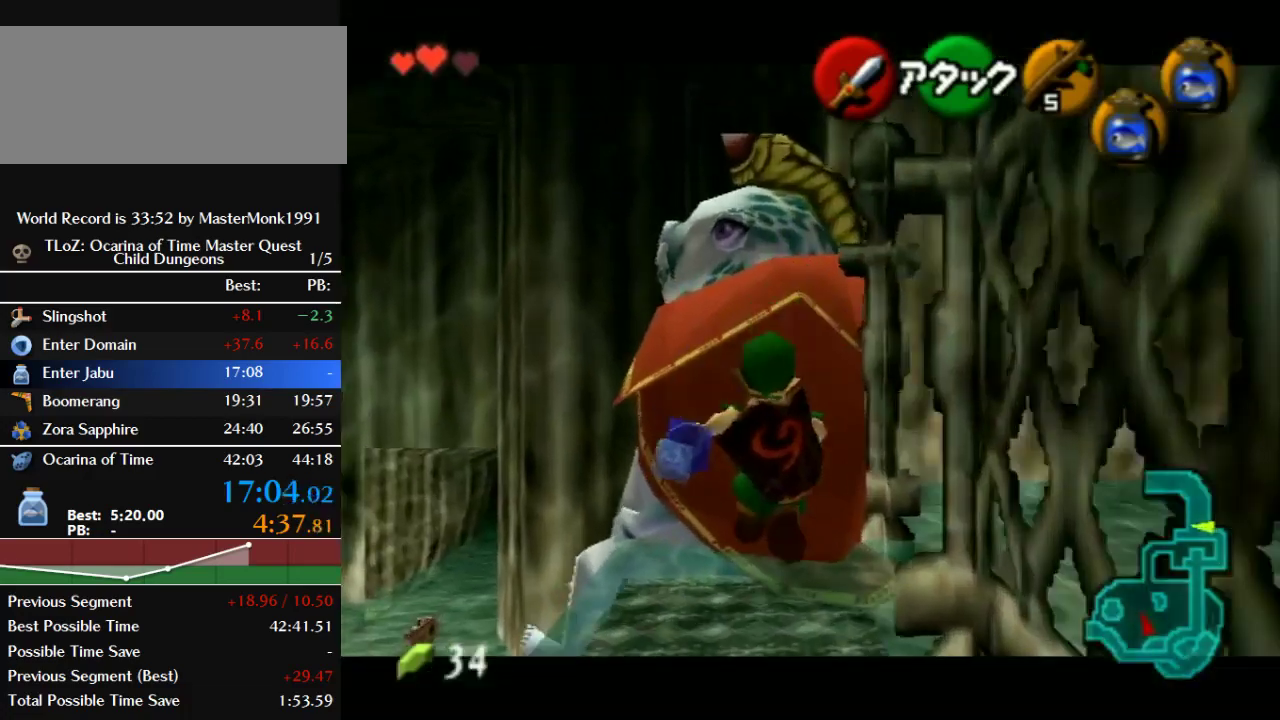
{"buttons": ["Z"], "left_stick": "right", "events": [[33, "left_stick", "up-right"], [133, "left_stick", "right"], [233, "B", "down"], [367, "B", "up"]]}
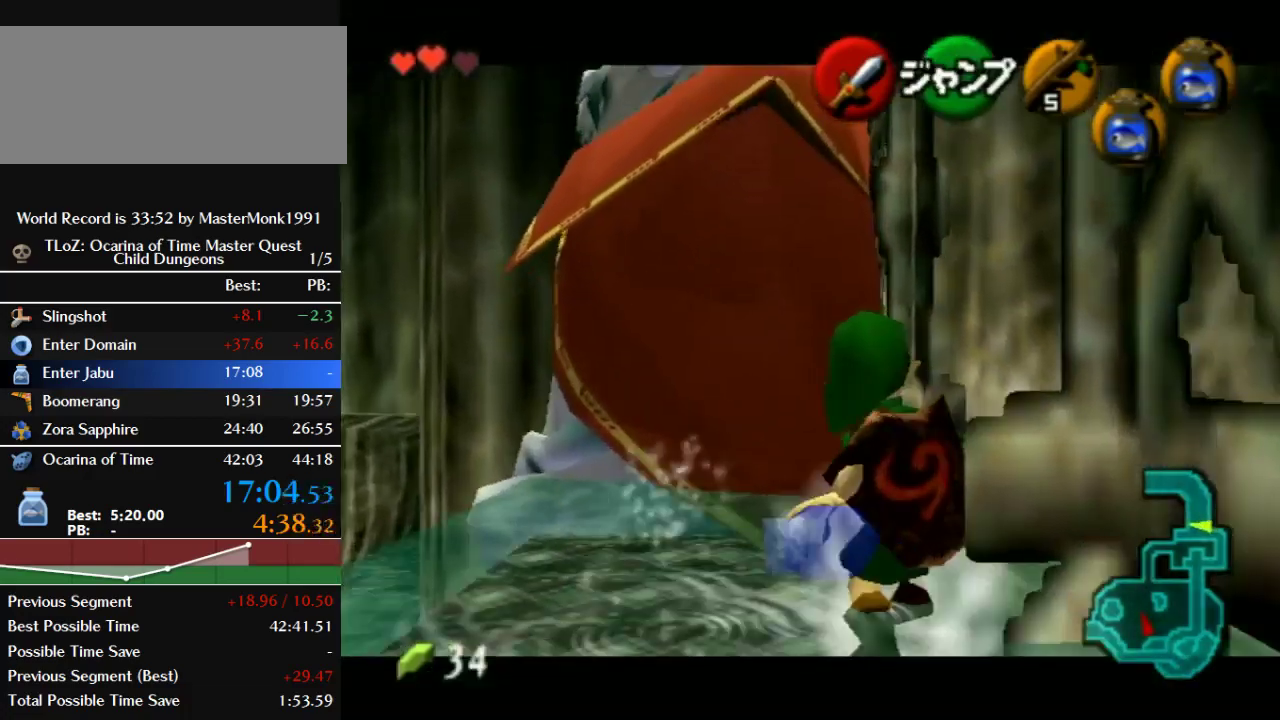
{"buttons": [], "left_stick": "up-right", "events": [[133, "B", "down"], [333, "B", "up"], [400, "Z", "up"], [400, "left_stick", "up-right"]]}
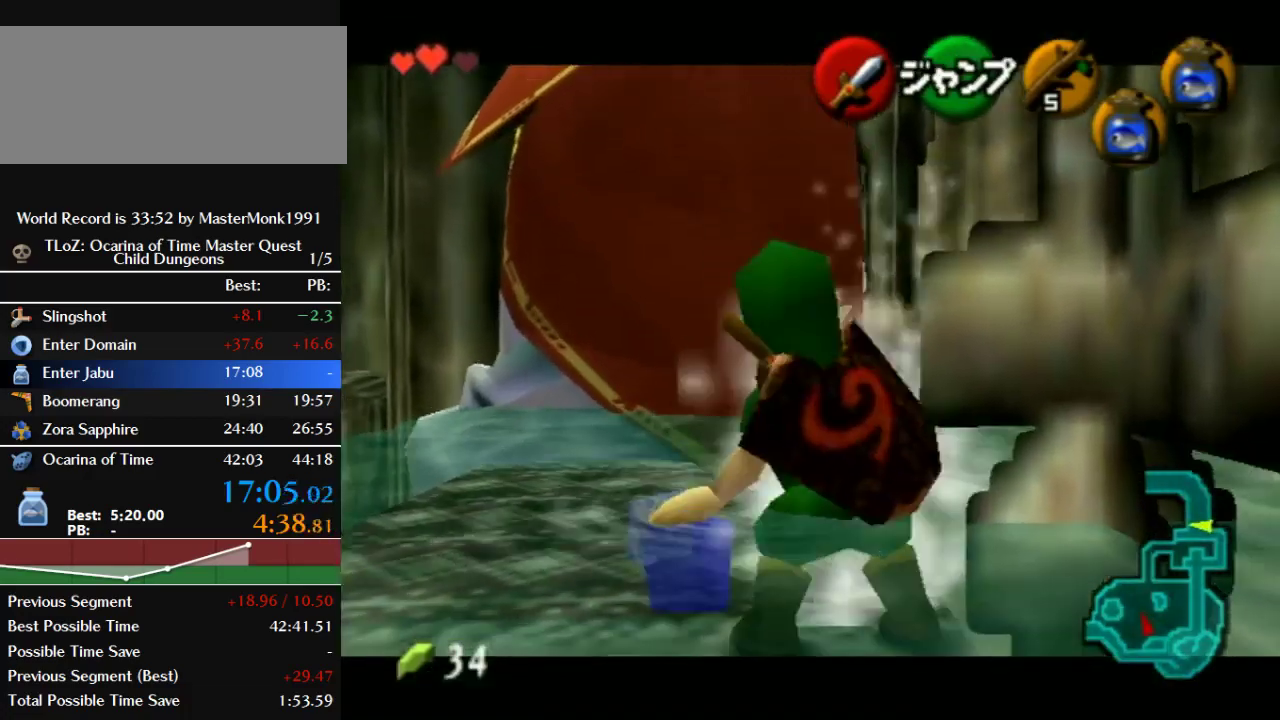
{"buttons": [], "left_stick": "right", "events": [[133, "left_stick", "up"], [433, "left_stick", "right"]]}
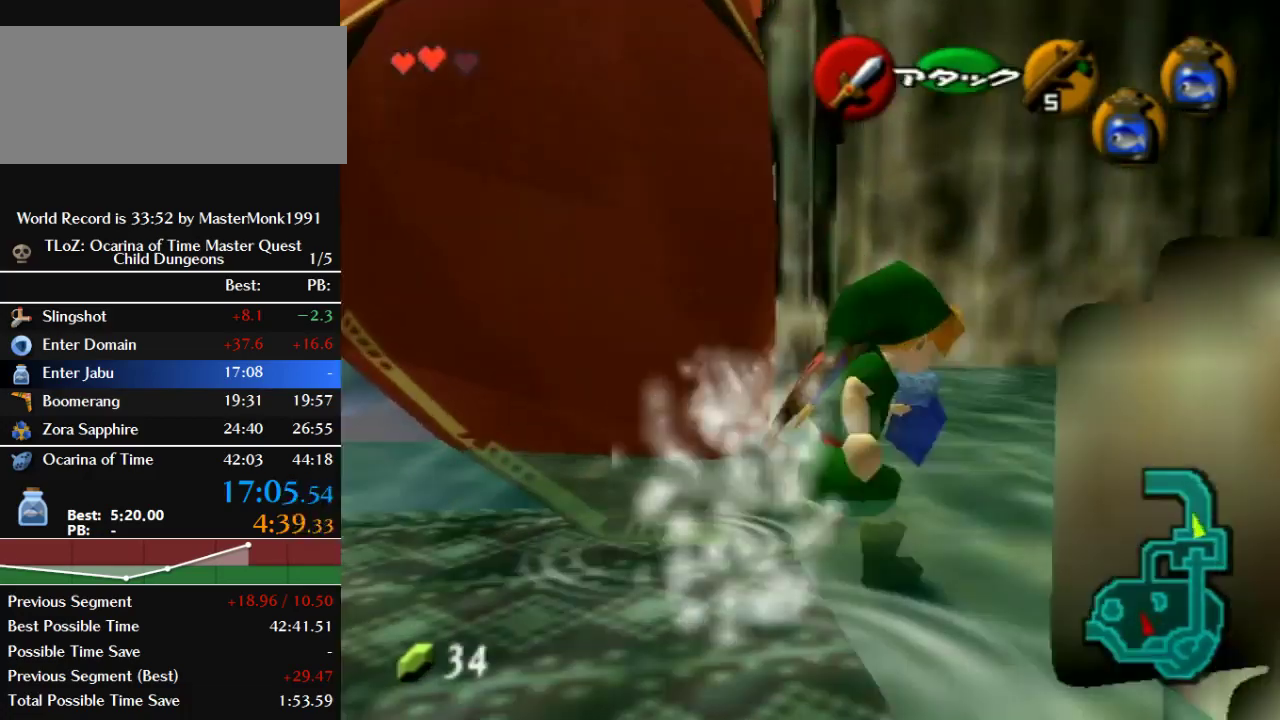
{"buttons": ["B", "Z"], "left_stick": "up", "events": [[100, "Z", "down"], [133, "left_stick", "up-right"], [233, "B", "down"], [267, "left_stick", "up"]]}
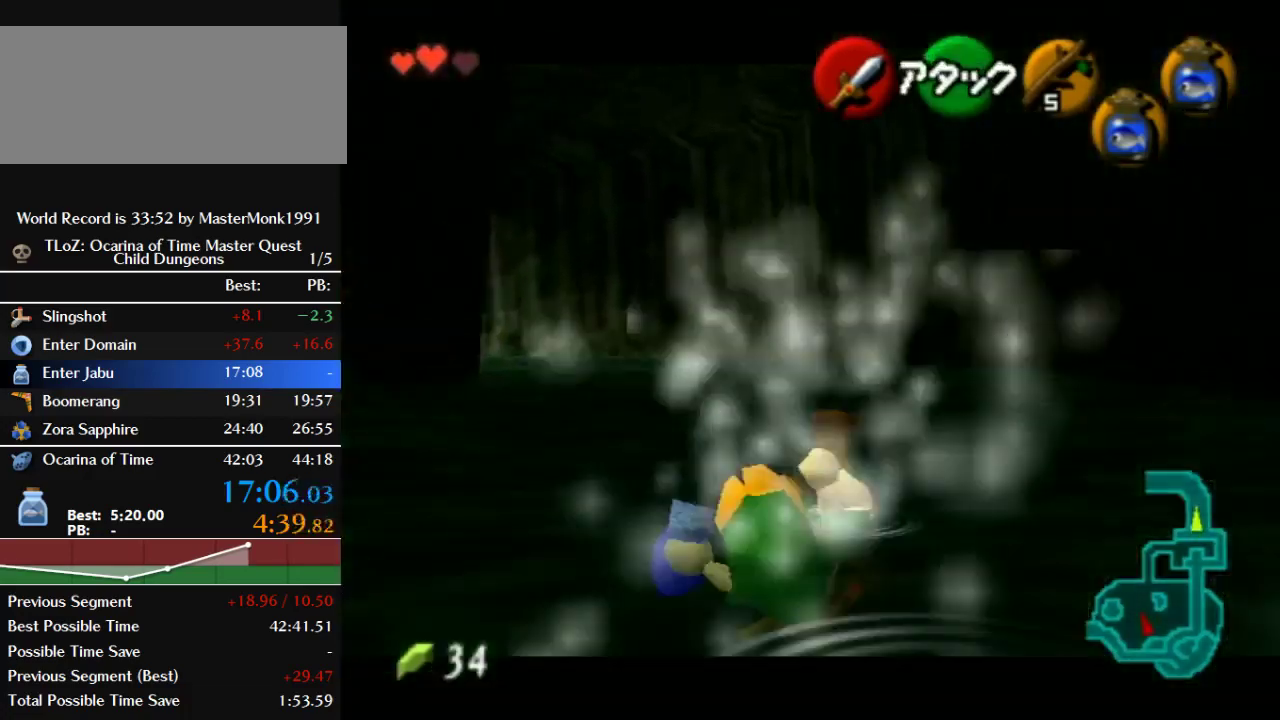
{"buttons": [], "left_stick": "up-left", "events": [[267, "B", "up"], [267, "Z", "up"], [300, "left_stick", "up-left"]]}
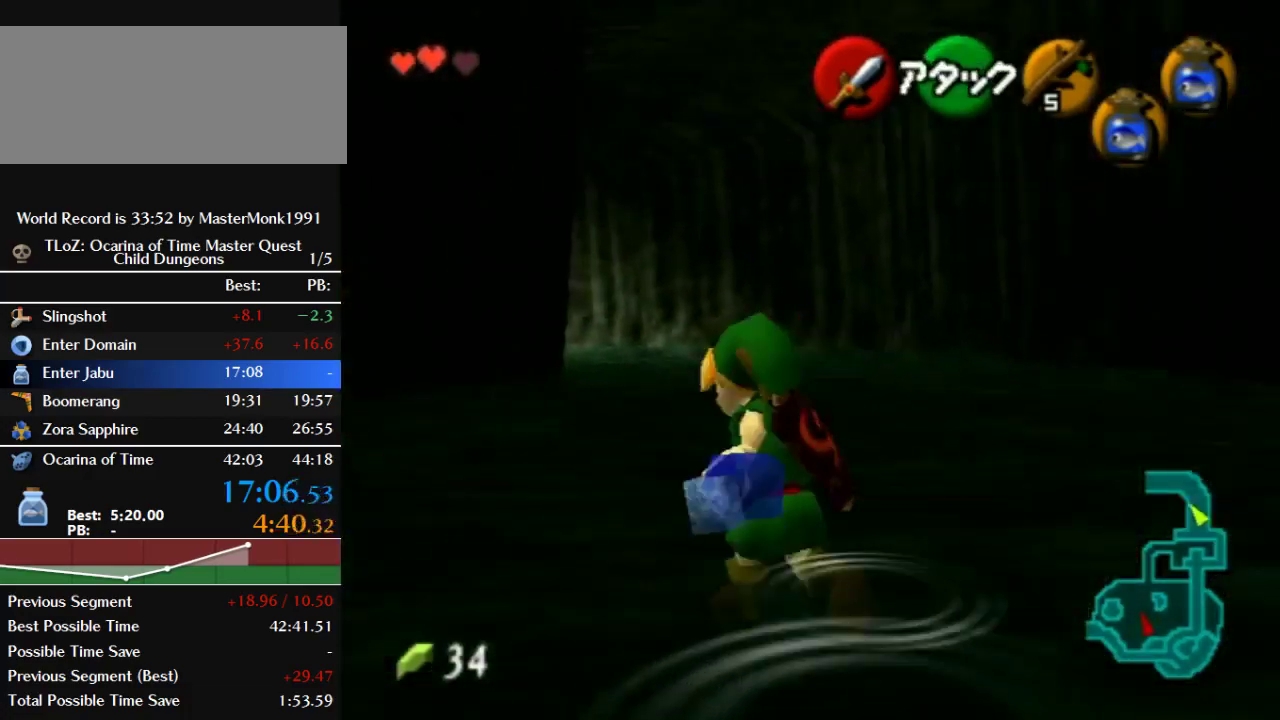
{"buttons": ["Z"], "left_stick": "down", "events": [[267, "left_stick", "down"], [333, "Z", "down"]]}
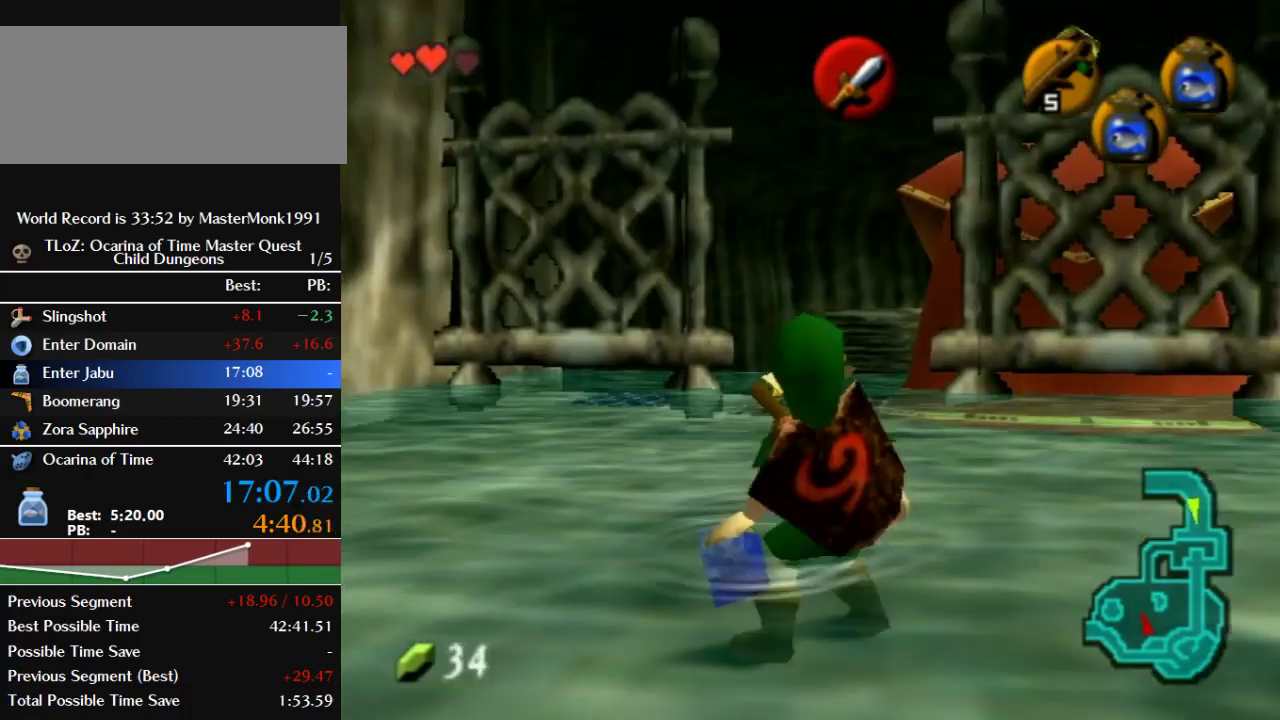
{"buttons": ["R1", "Z"], "left_stick": "down", "events": [[167, "R1", "down"]]}
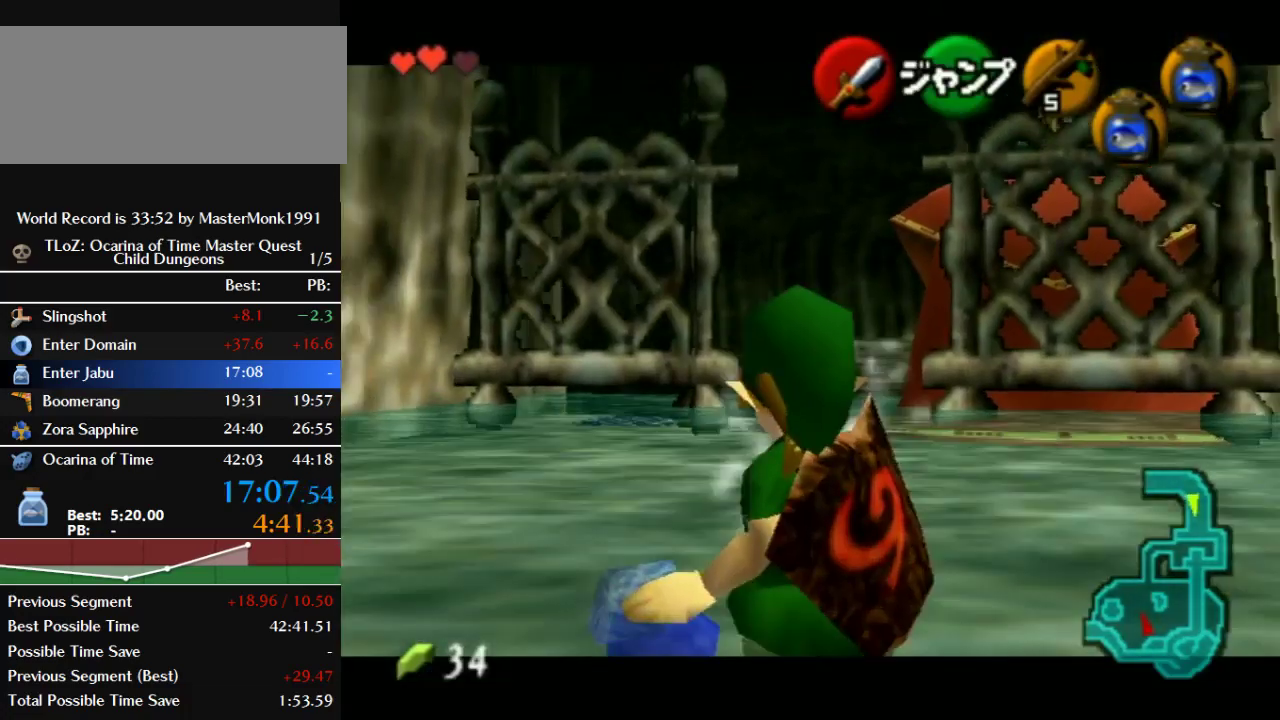
{"buttons": ["Z"], "left_stick": "down", "events": [[33, "R1", "up"]]}
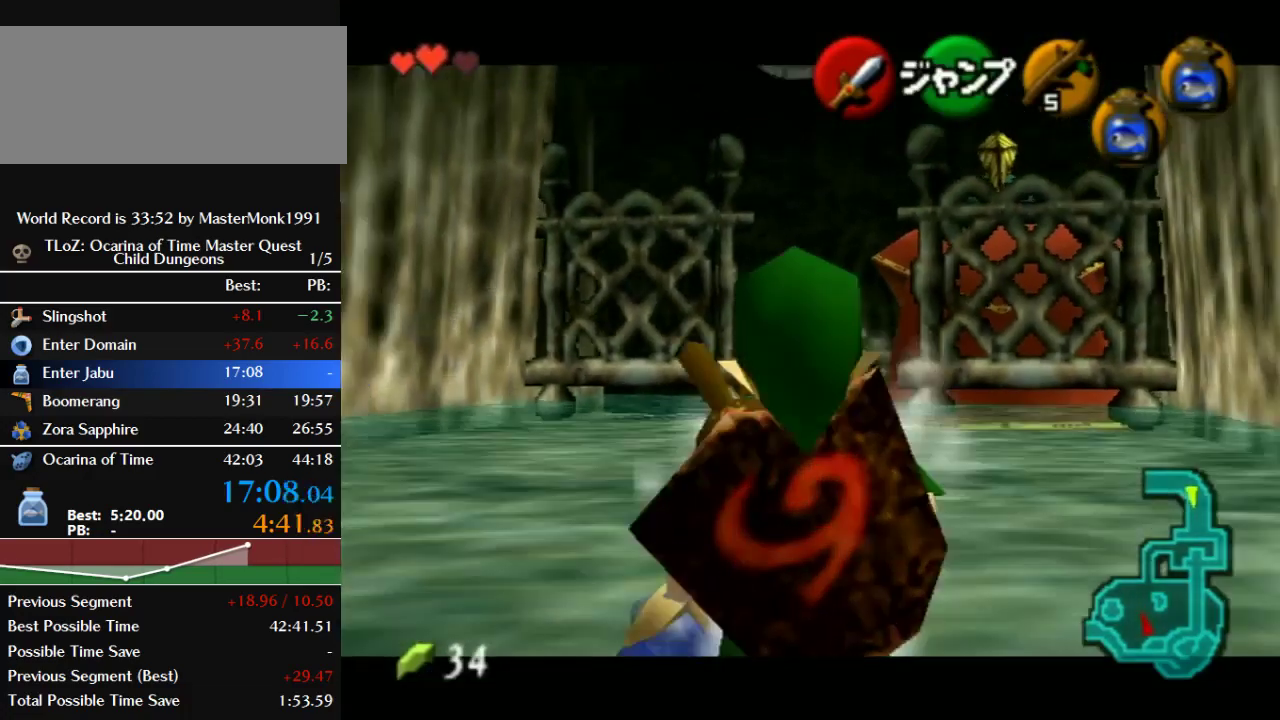
{"buttons": ["Z"], "left_stick": "down", "events": []}
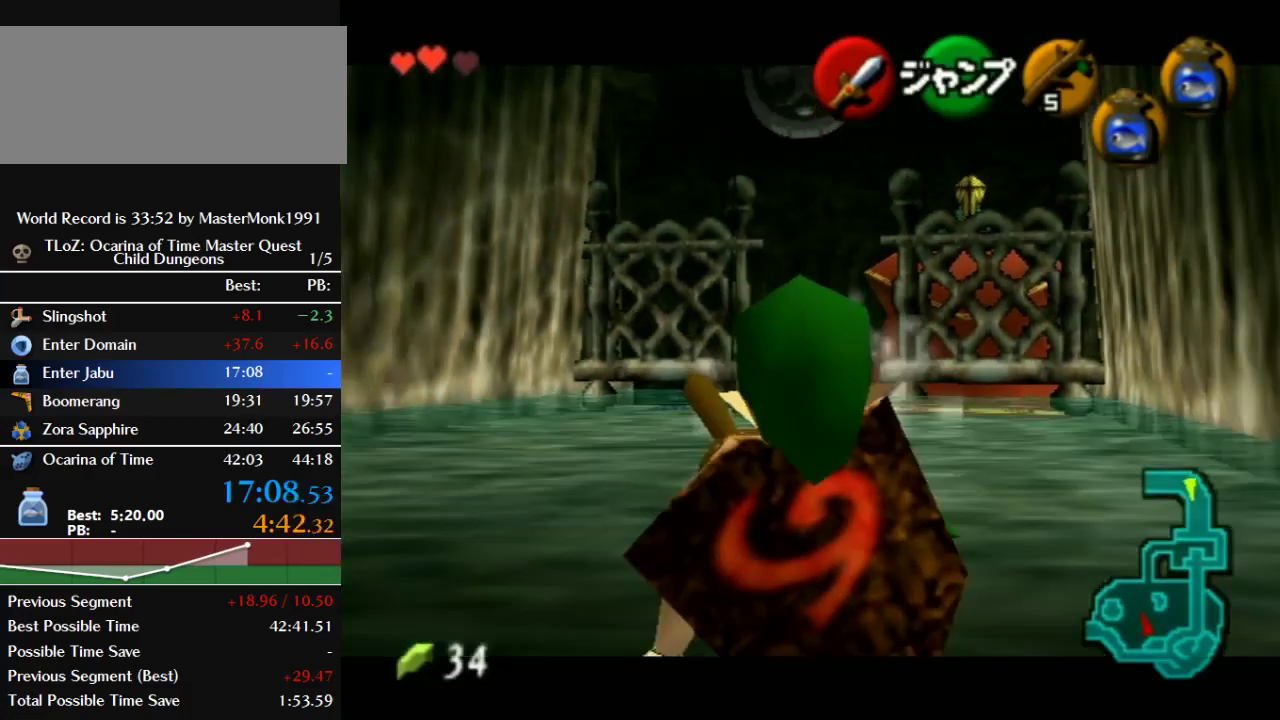
{"buttons": ["Z"], "left_stick": "down", "events": []}
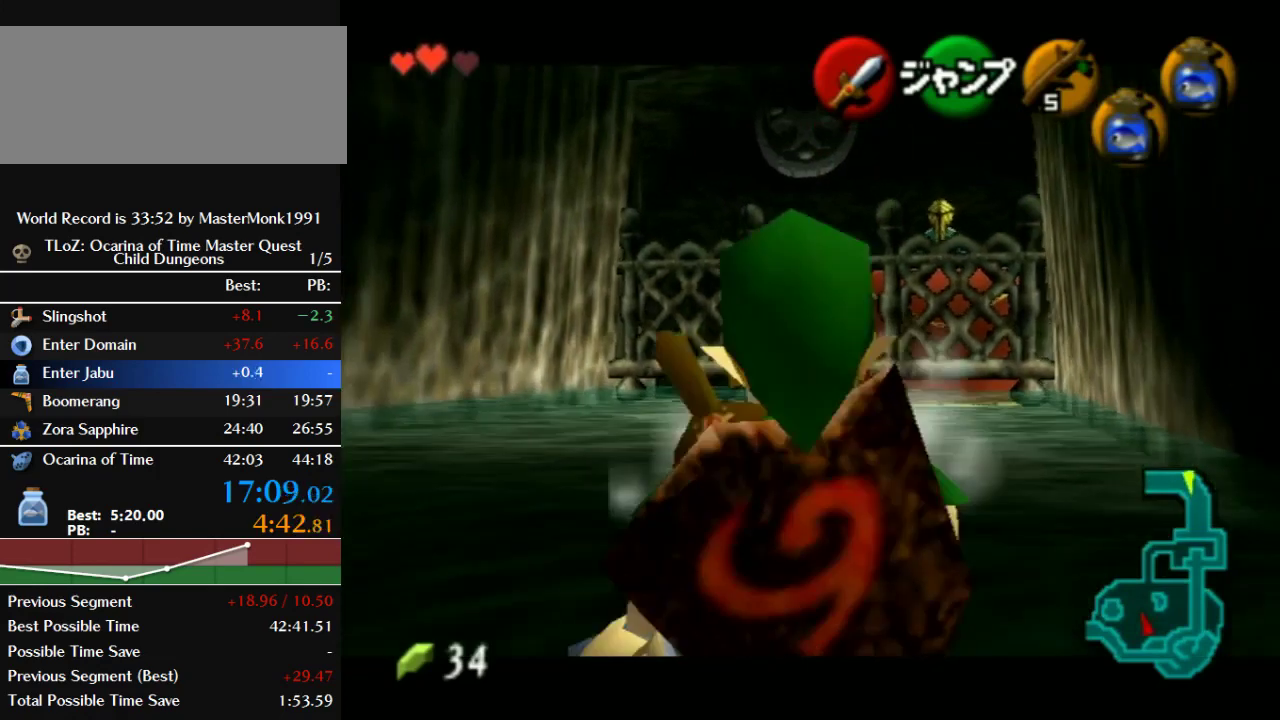
{"buttons": ["Z"], "left_stick": "down", "events": []}
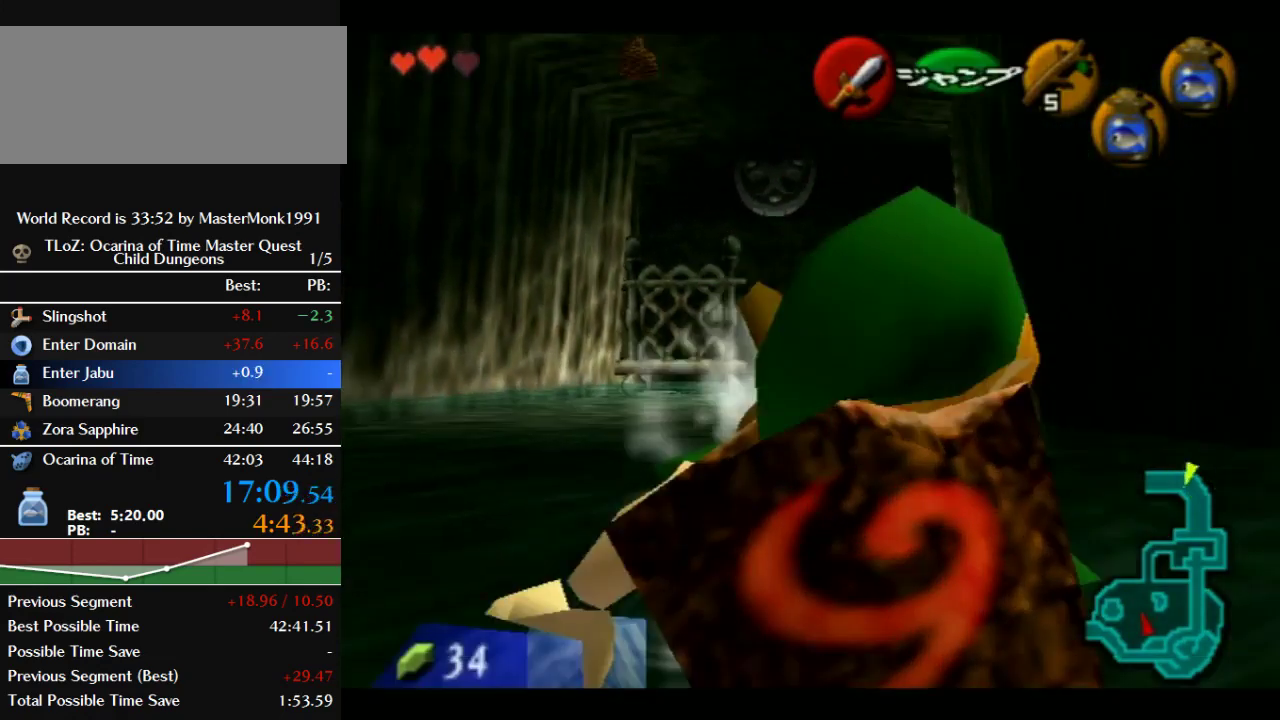
{"buttons": ["Z"], "left_stick": "down", "events": []}
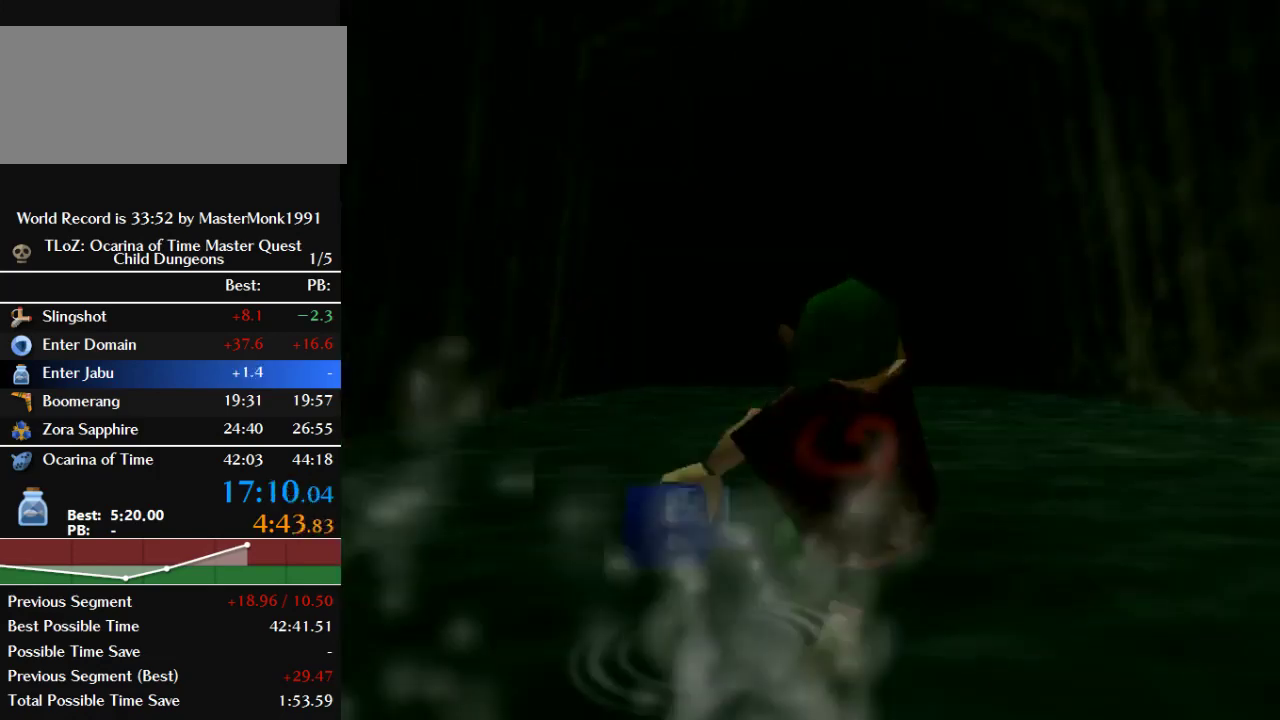
{"buttons": [], "left_stick": "center", "events": [[33, "Z", "up"], [67, "left_stick", "center"]]}
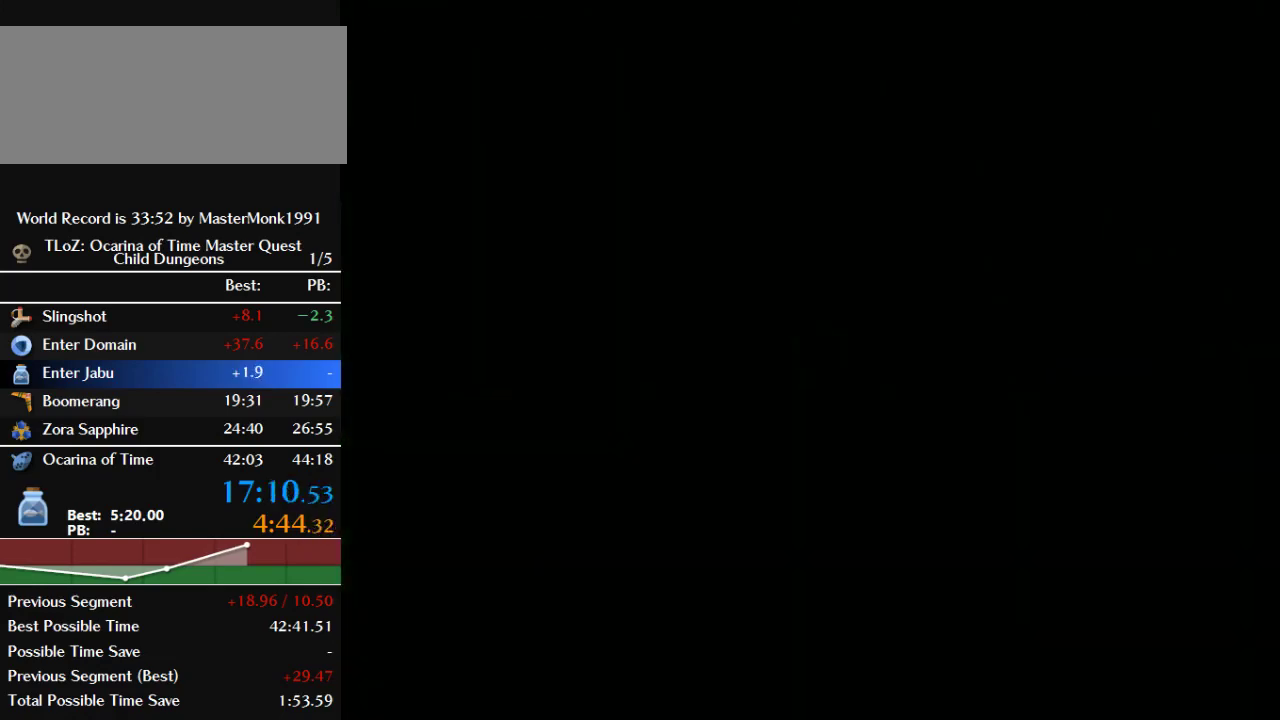
{"buttons": [], "left_stick": "center", "events": []}
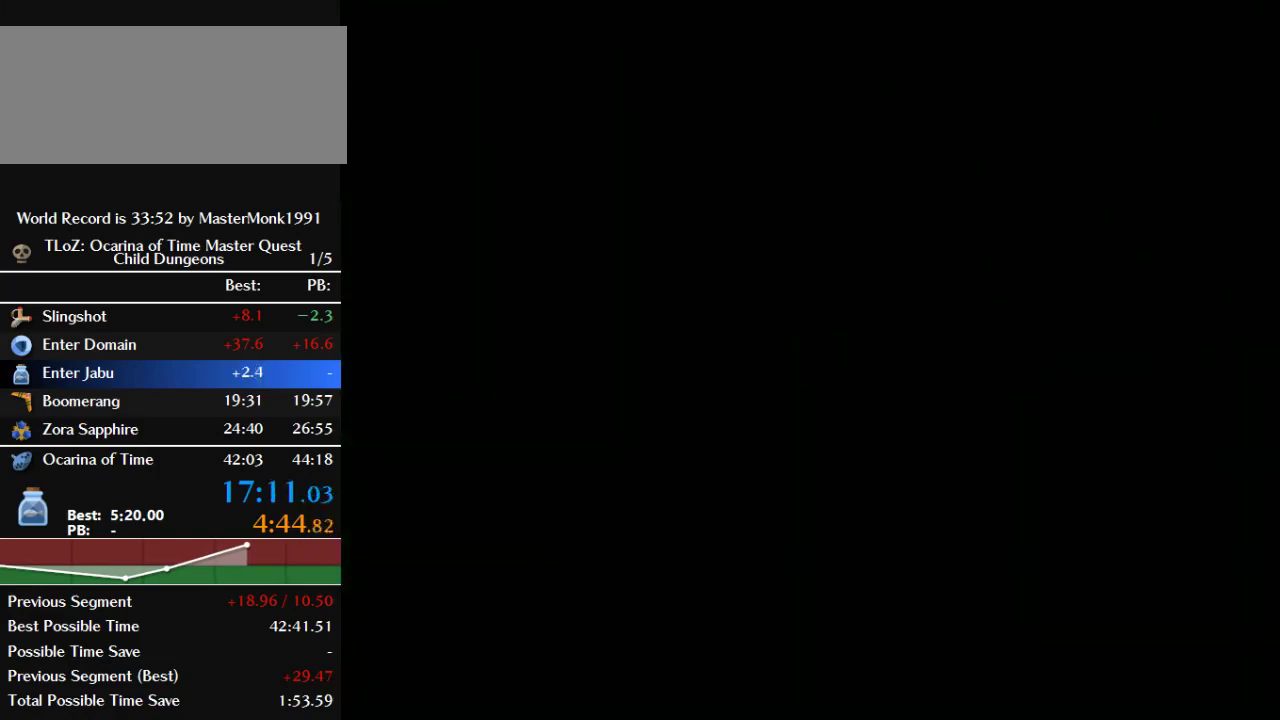
{"buttons": [], "left_stick": "up", "events": [[233, "left_stick", "up"]]}
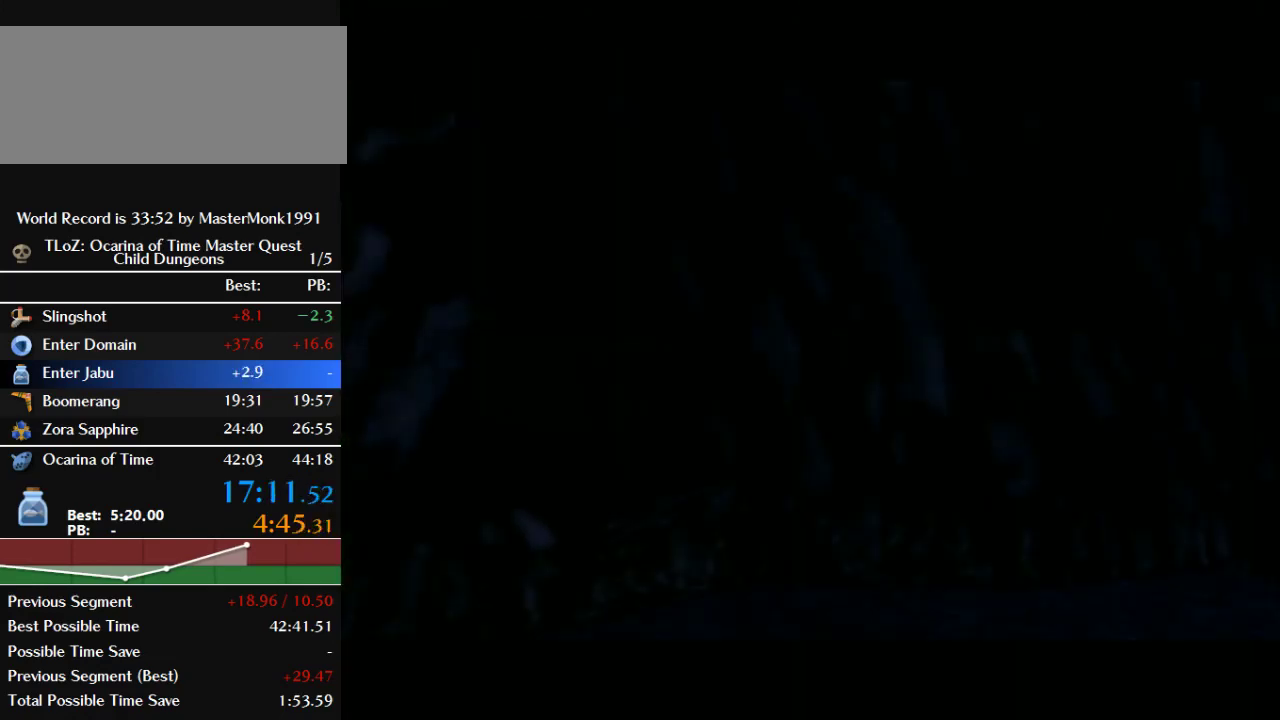
{"buttons": [], "left_stick": "center", "events": [[400, "left_stick", "center"]]}